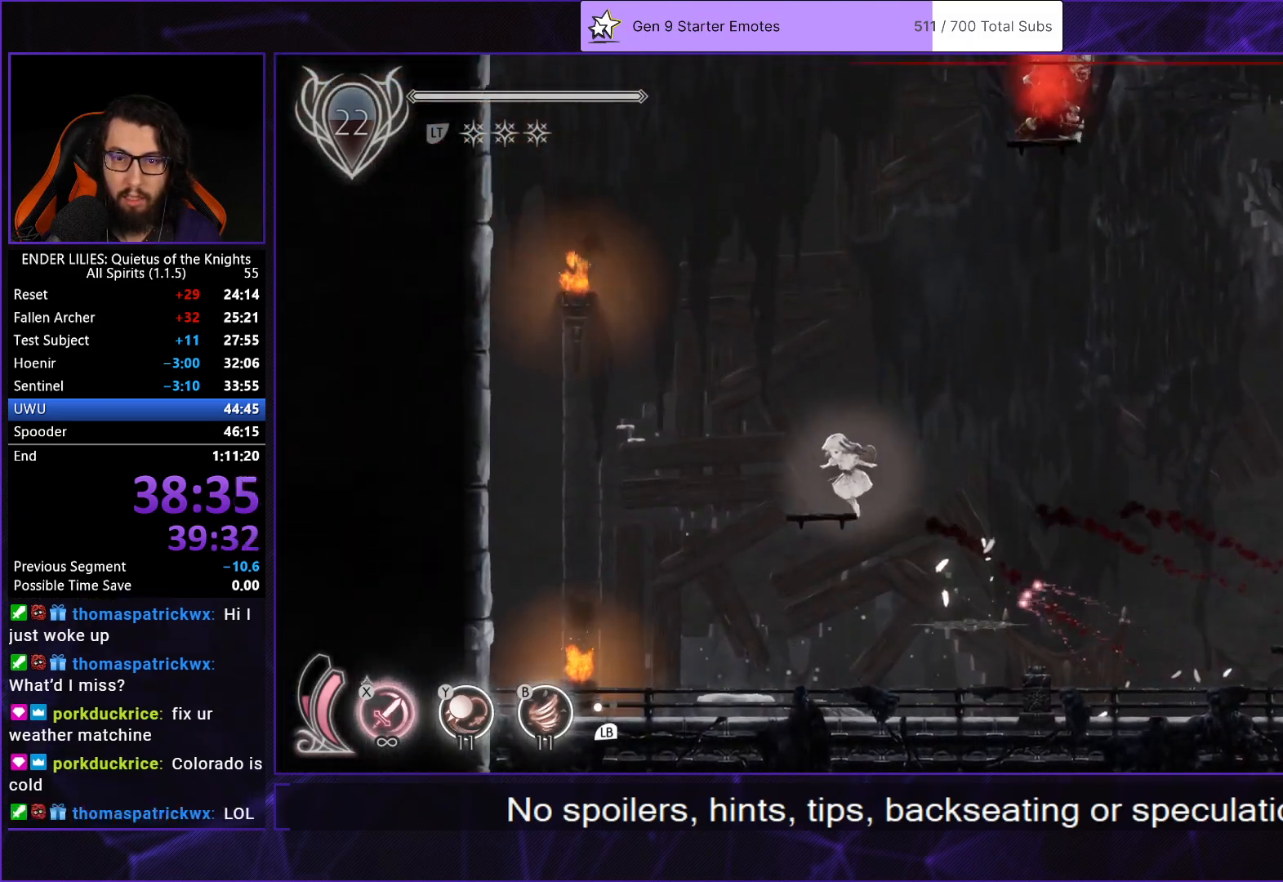
Gameplay with a controller (Xbox layout); each line is a JSON object with the inputs held at the frame after it. "button_events" lists button changes between this image and that frame as [ms after this image, input, new state], when the widget could be followed in between (sticks are given only as held states). Not read: L3 R3.
{"buttons": ["A"], "left_stick": "center", "right_stick": "center", "button_events": [[100, "DPAD_LEFT", "up"], [183, "DPAD_RIGHT", "down"], [217, "A", "down"], [350, "A", "up"], [417, "DPAD_RIGHT", "up"], [450, "A", "down"]]}
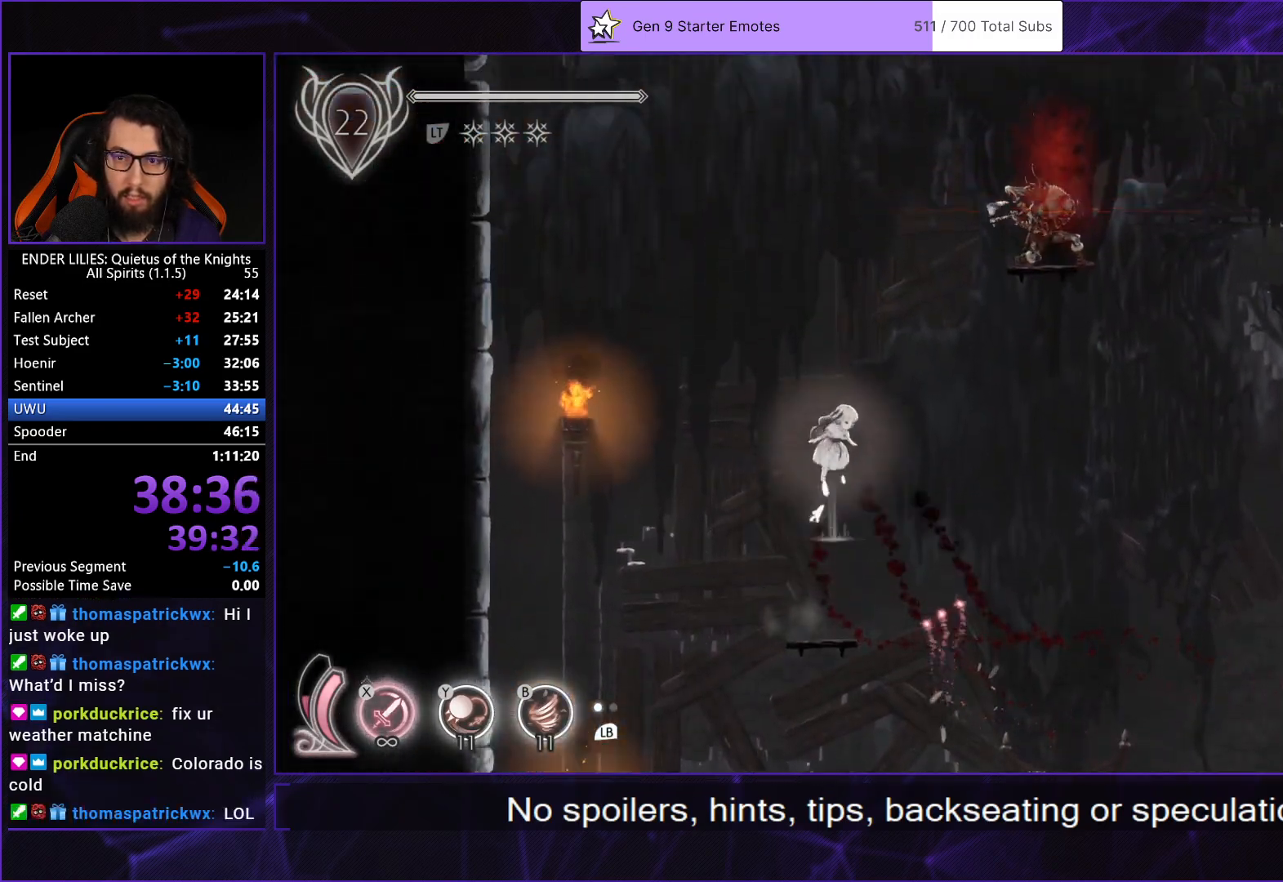
{"buttons": ["R2", "DPAD_RIGHT"], "left_stick": "center", "right_stick": "center", "button_events": [[17, "DPAD_RIGHT", "down"], [117, "A", "up"], [150, "DPAD_RIGHT", "up"], [167, "R2", "down"], [217, "Y", "down"], [267, "B", "down"], [367, "DPAD_RIGHT", "down"], [367, "Y", "up"], [400, "B", "up"]]}
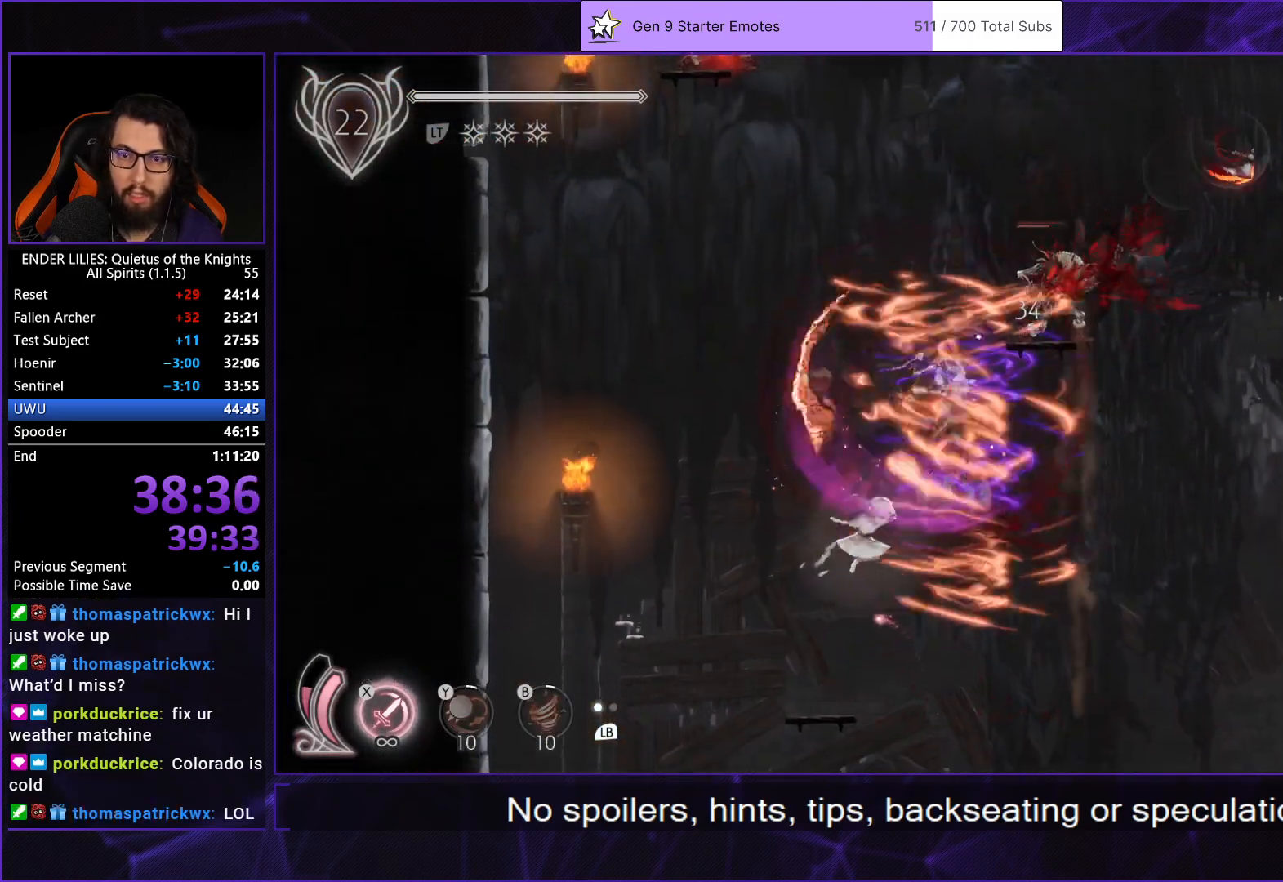
{"buttons": ["R2", "DPAD_RIGHT"], "left_stick": "center", "right_stick": "center", "button_events": [[50, "R2", "up"], [483, "R2", "down"]]}
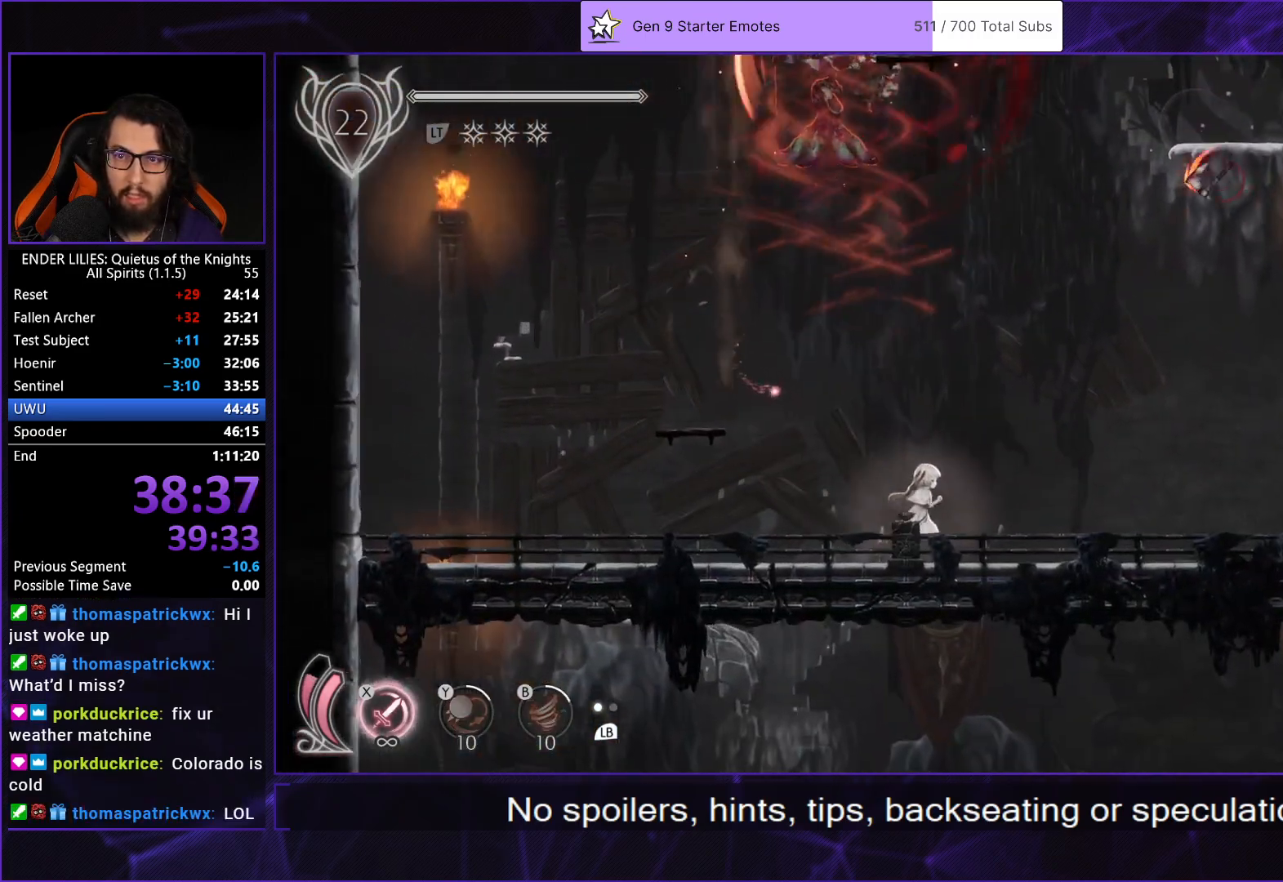
{"buttons": ["A", "DPAD_RIGHT"], "left_stick": "center", "right_stick": "center", "button_events": [[33, "R2", "up"], [150, "R1", "down"], [300, "R1", "up"], [367, "A", "down"]]}
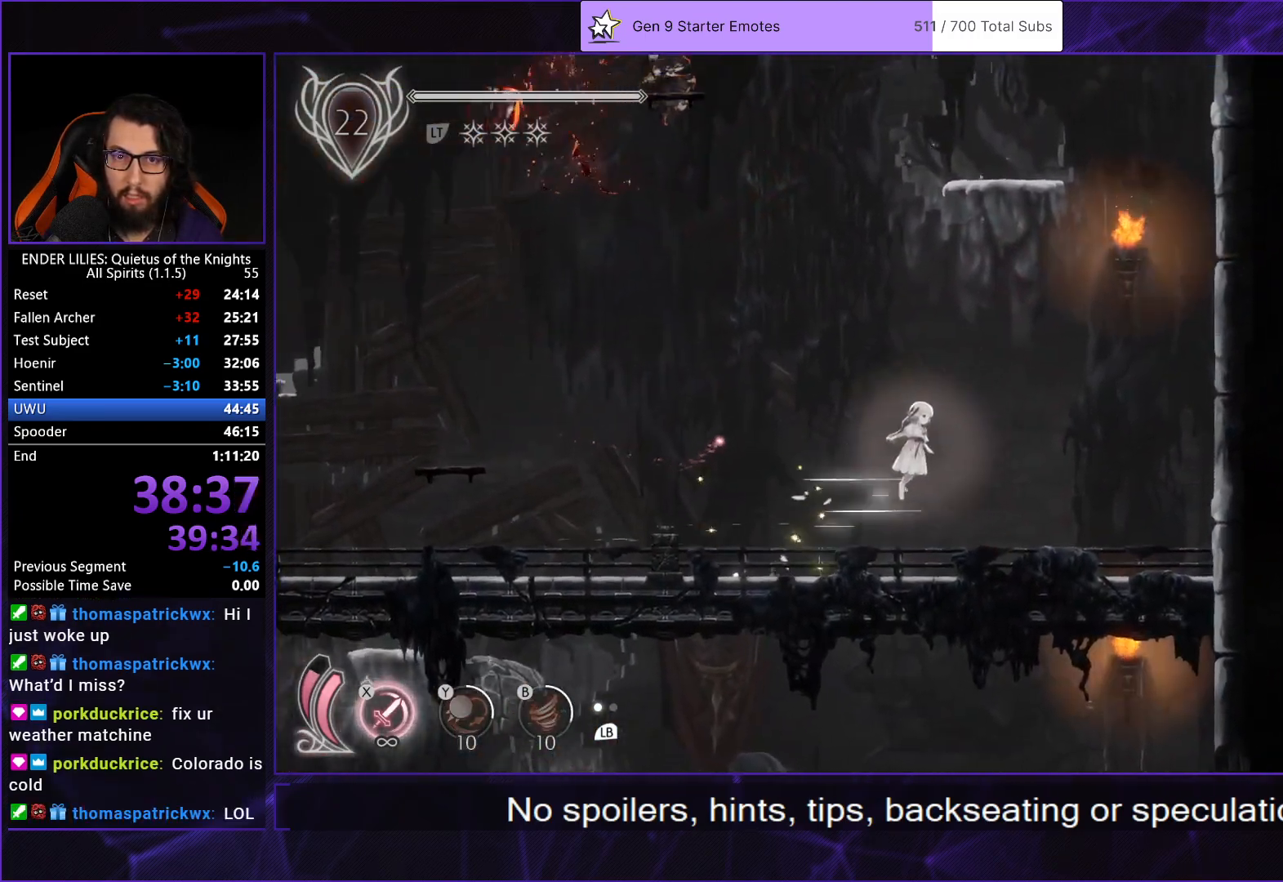
{"buttons": ["DPAD_LEFT"], "left_stick": "center", "right_stick": "center", "button_events": [[17, "A", "up"], [333, "DPAD_RIGHT", "up"], [417, "DPAD_LEFT", "down"]]}
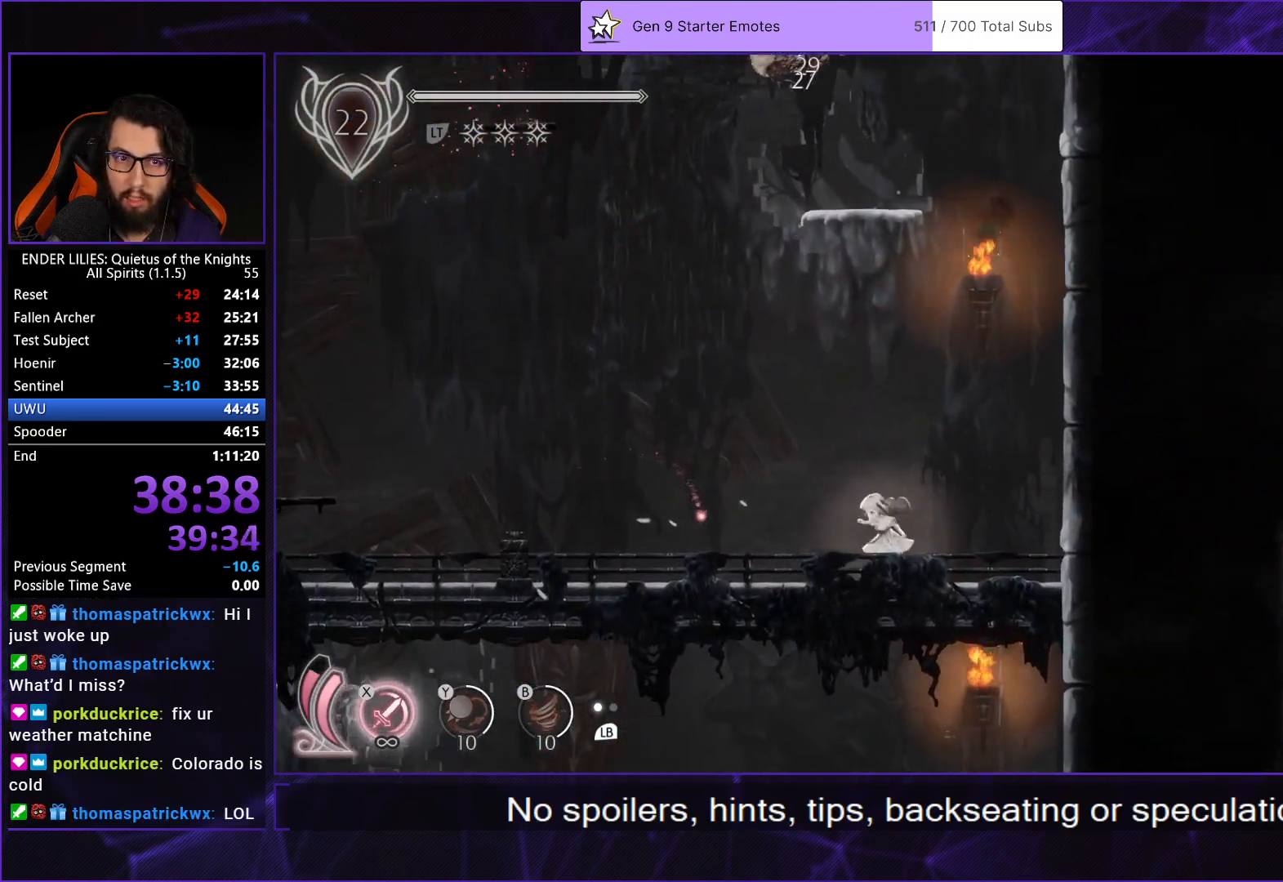
{"buttons": ["DPAD_RIGHT"], "left_stick": "center", "right_stick": "center", "button_events": [[133, "R1", "down"], [333, "R1", "up"], [400, "DPAD_LEFT", "up"], [483, "DPAD_RIGHT", "down"]]}
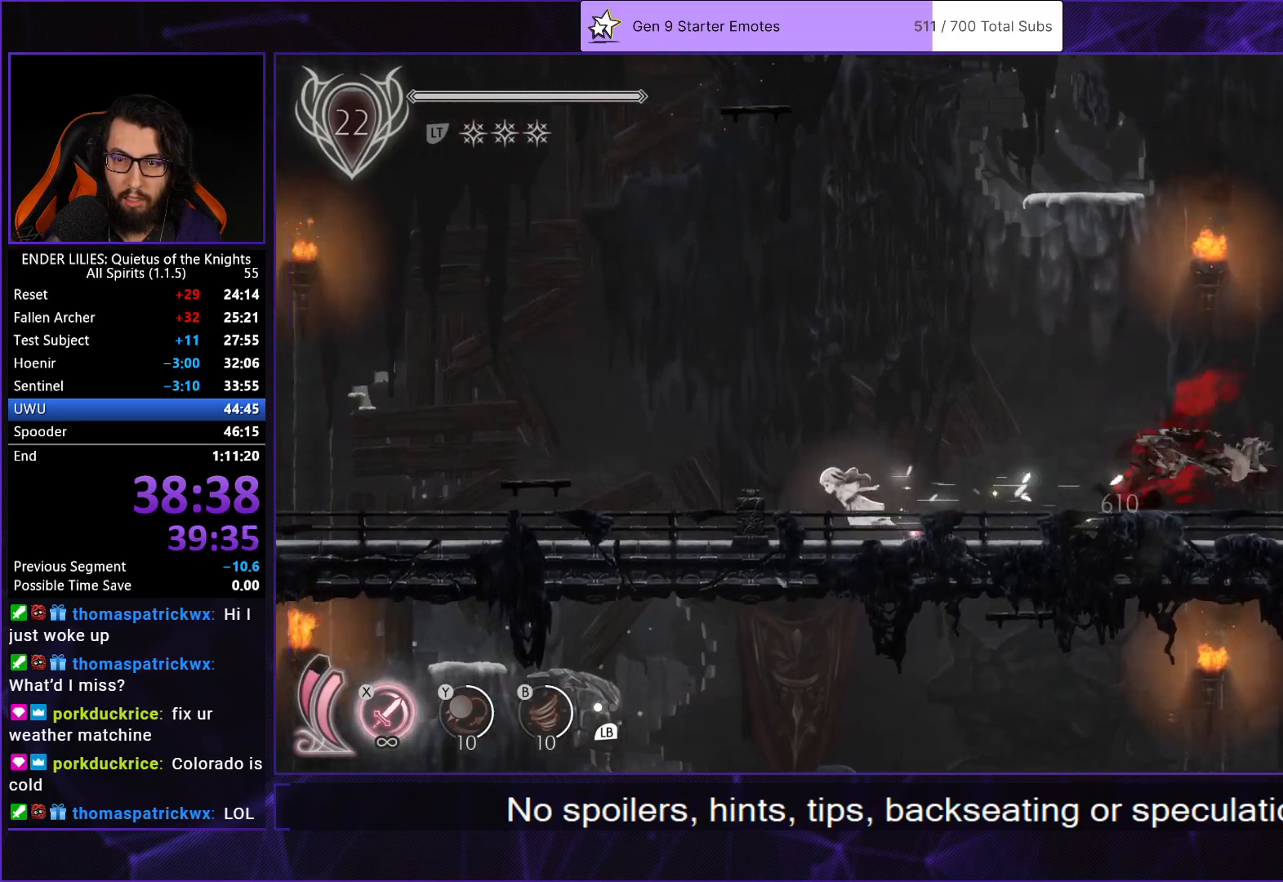
{"buttons": ["DPAD_LEFT"], "left_stick": "center", "right_stick": "up", "button_events": [[100, "DPAD_RIGHT", "up"], [150, "L2", "down"], [200, "L2", "up"], [233, "DPAD_LEFT", "down"], [400, "R2", "down"], [483, "R2", "up"]]}
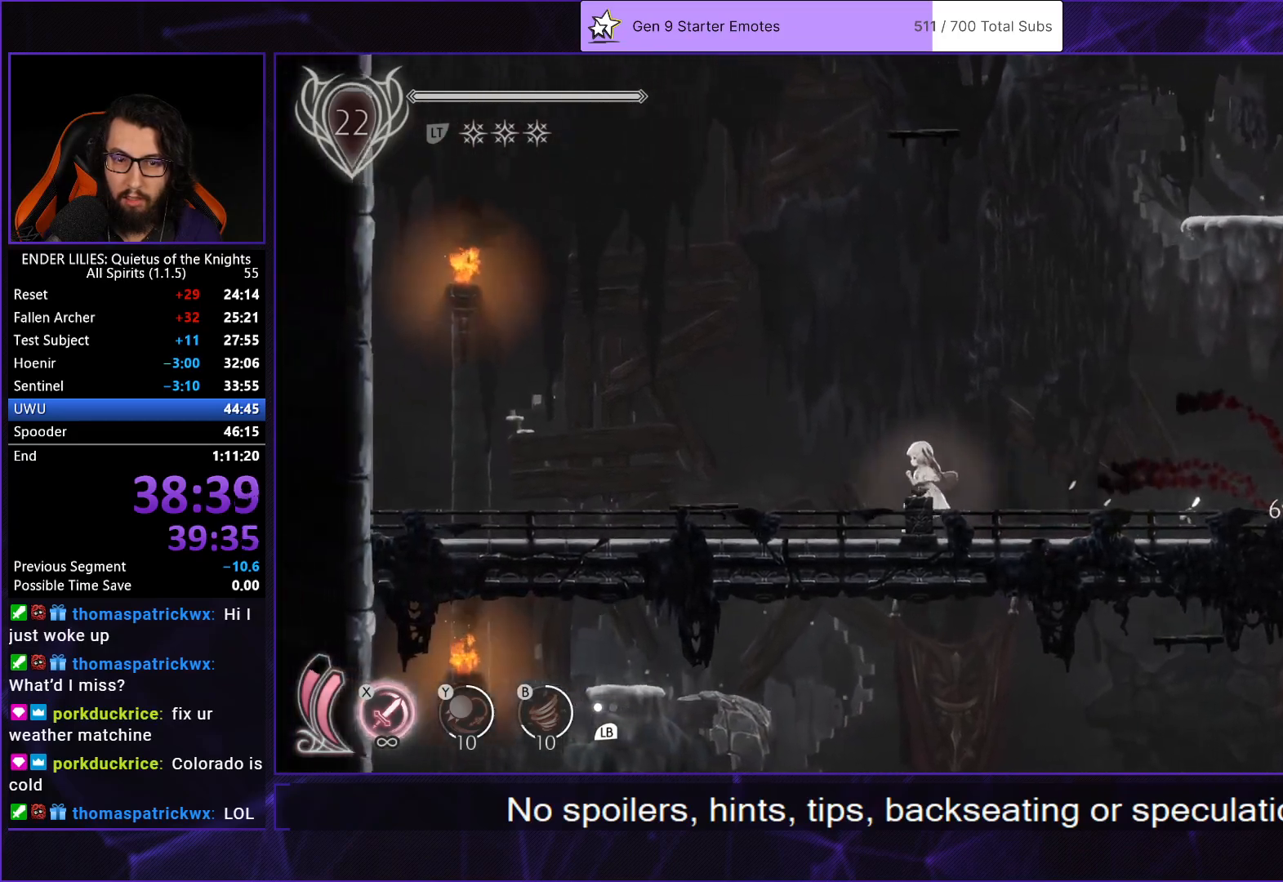
{"buttons": ["R2", "DPAD_RIGHT"], "left_stick": "center", "right_stick": "up", "button_events": [[333, "DPAD_LEFT", "up"], [383, "R2", "down"], [400, "DPAD_RIGHT", "down"]]}
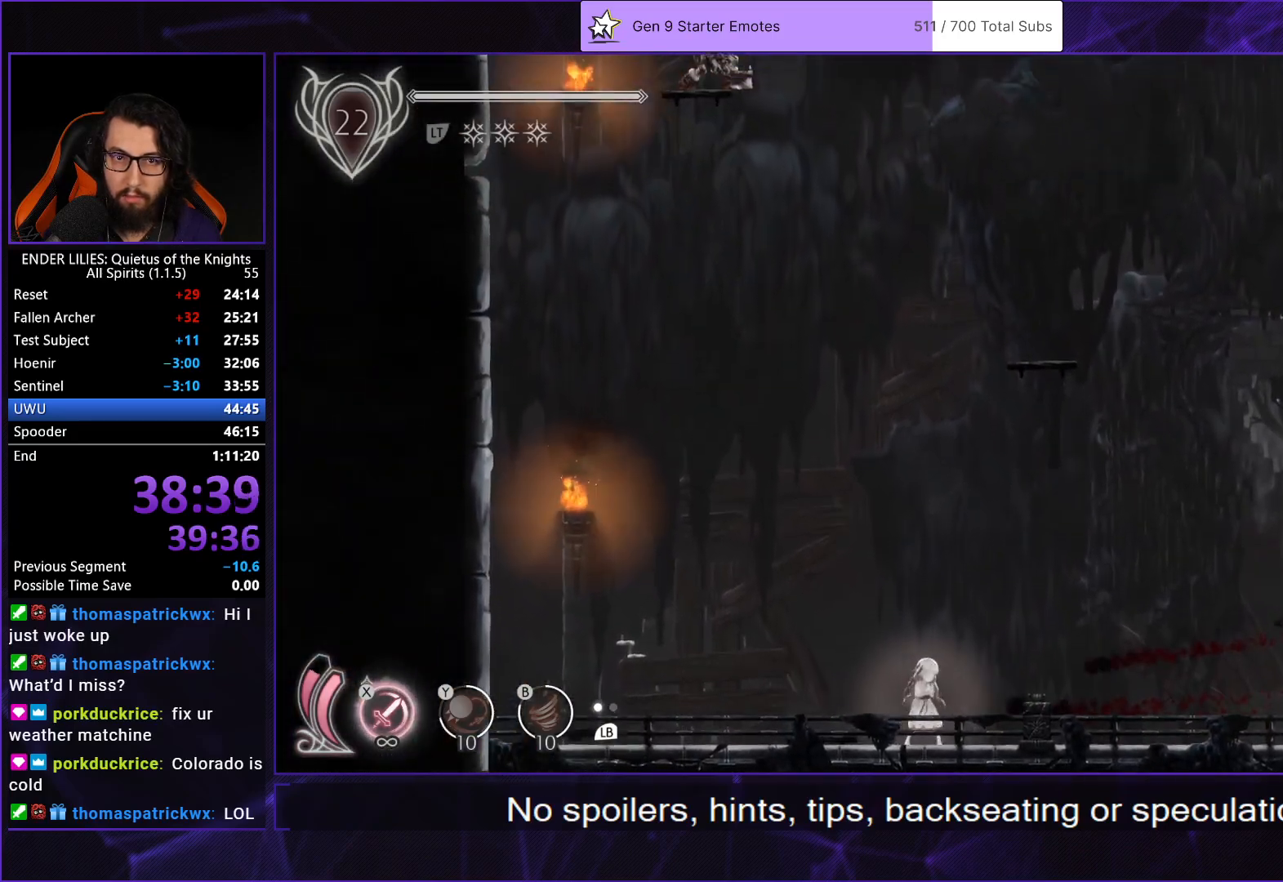
{"buttons": ["L2", "DPAD_RIGHT"], "left_stick": "center", "right_stick": "up", "button_events": [[217, "L2", "down"], [383, "R2", "up"], [433, "R2", "down"], [483, "R2", "up"]]}
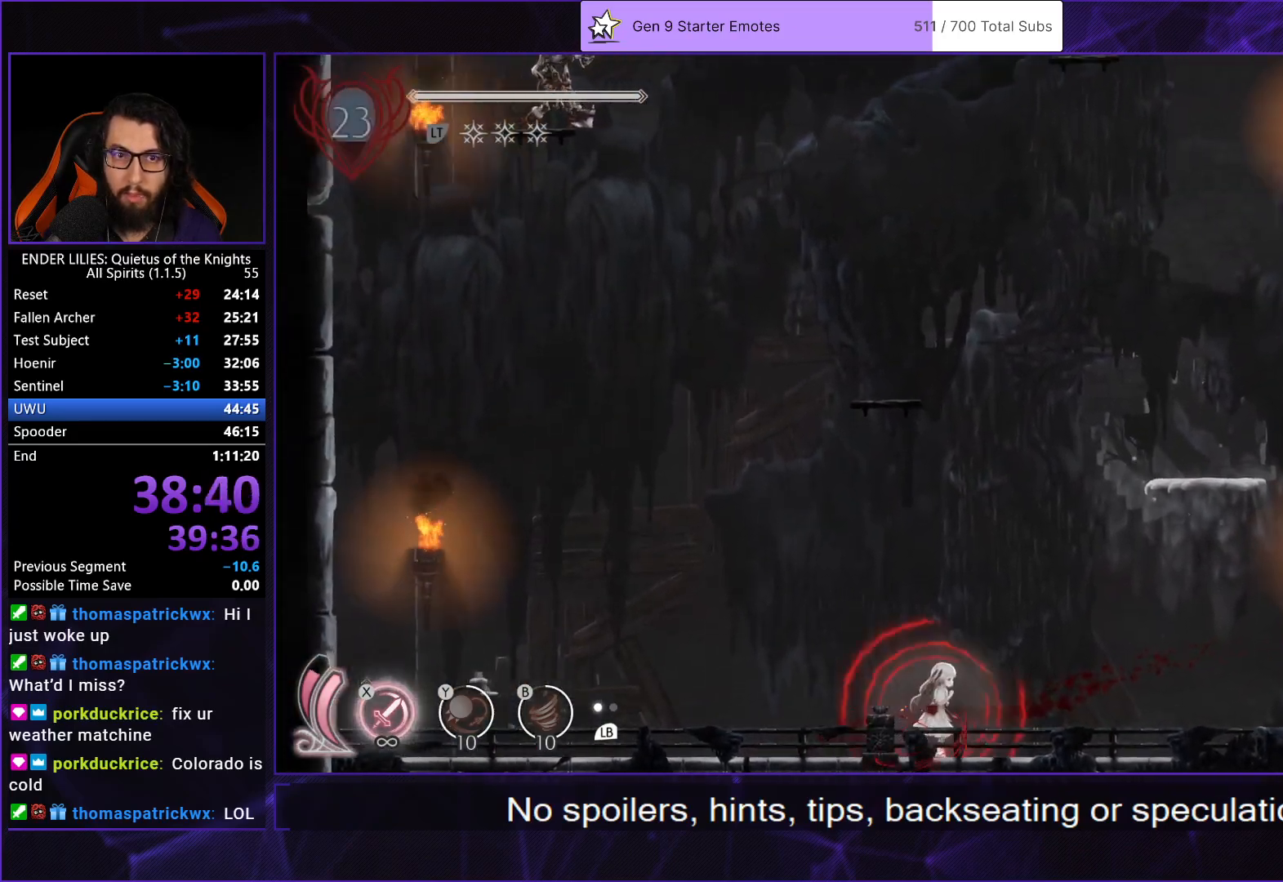
{"buttons": [], "left_stick": "center", "right_stick": "up", "button_events": [[33, "L2", "up"], [383, "DPAD_RIGHT", "up"]]}
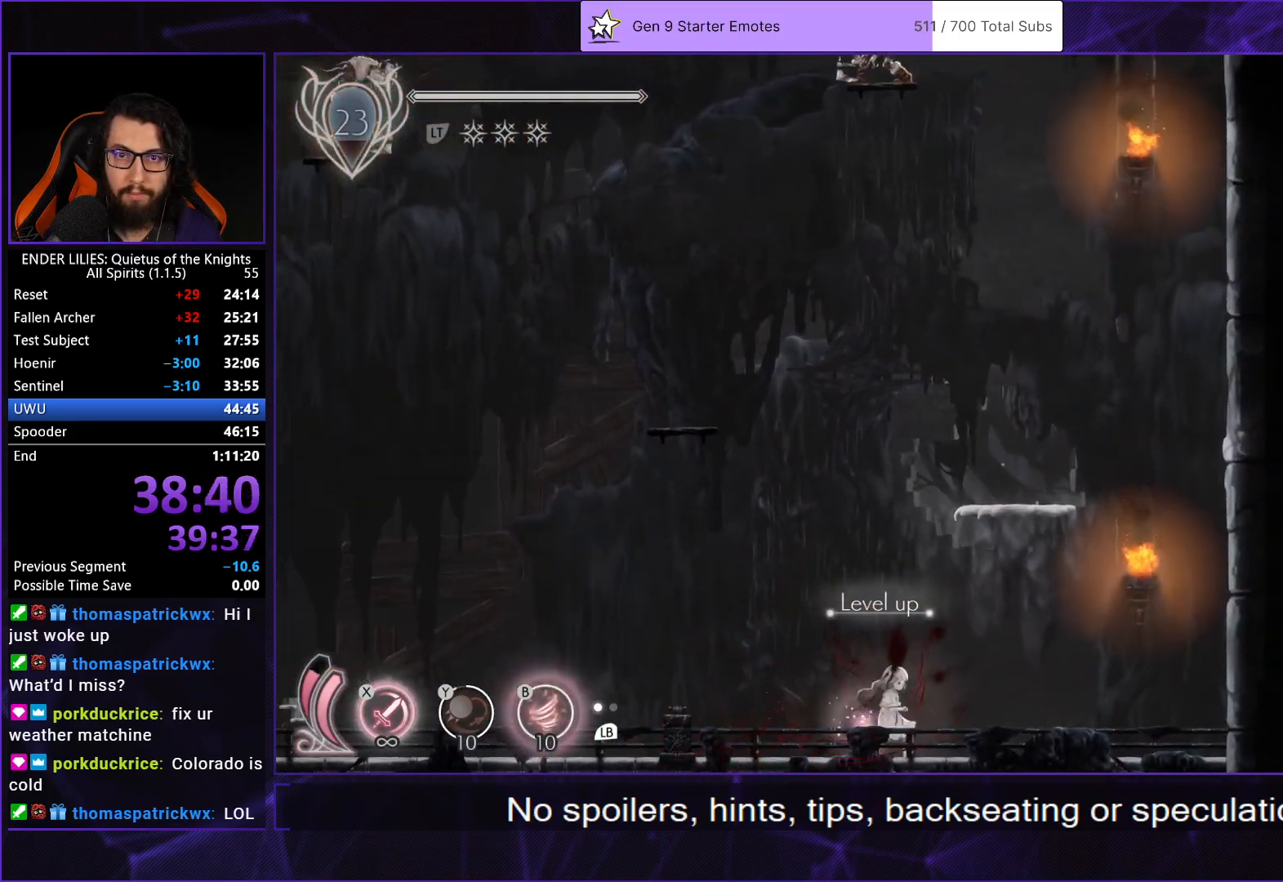
{"buttons": [], "left_stick": "center", "right_stick": "up", "button_events": [[17, "DPAD_LEFT", "down"], [417, "DPAD_LEFT", "up"]]}